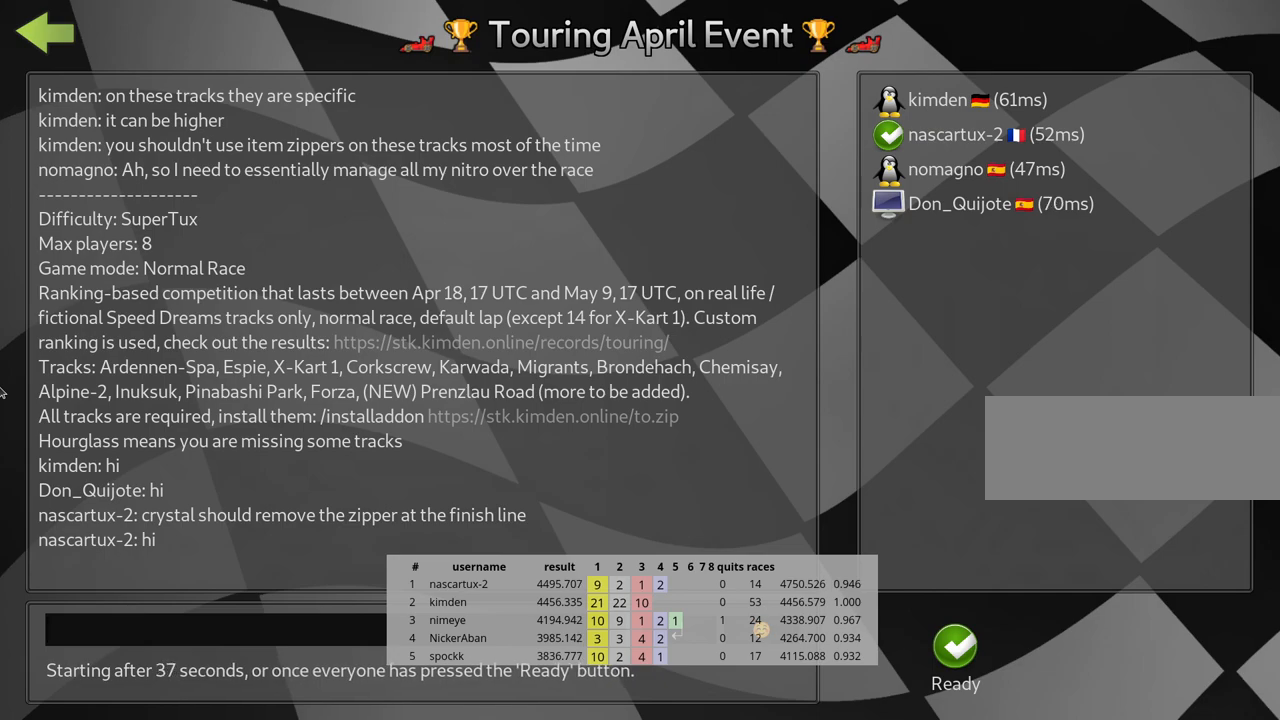
Gameplay with keyboard; each line is a JSON object with the keys held at the frame after it. "events" lists presses ("down") and releases ("up") of "down", "fire", "flag", "left", "look", "nitro", "right", "skid" and "up" between this image and that frame as [ms after this image, input, new state], when the widget could be followed in between. No other keys are recorded. Mouse input is not recorded. Key names are as the overlay labels them; some are game actions (e.g. jump) rather than physical keys.
{"keys": ["fire"], "events": [[433, "fire", "down"]]}
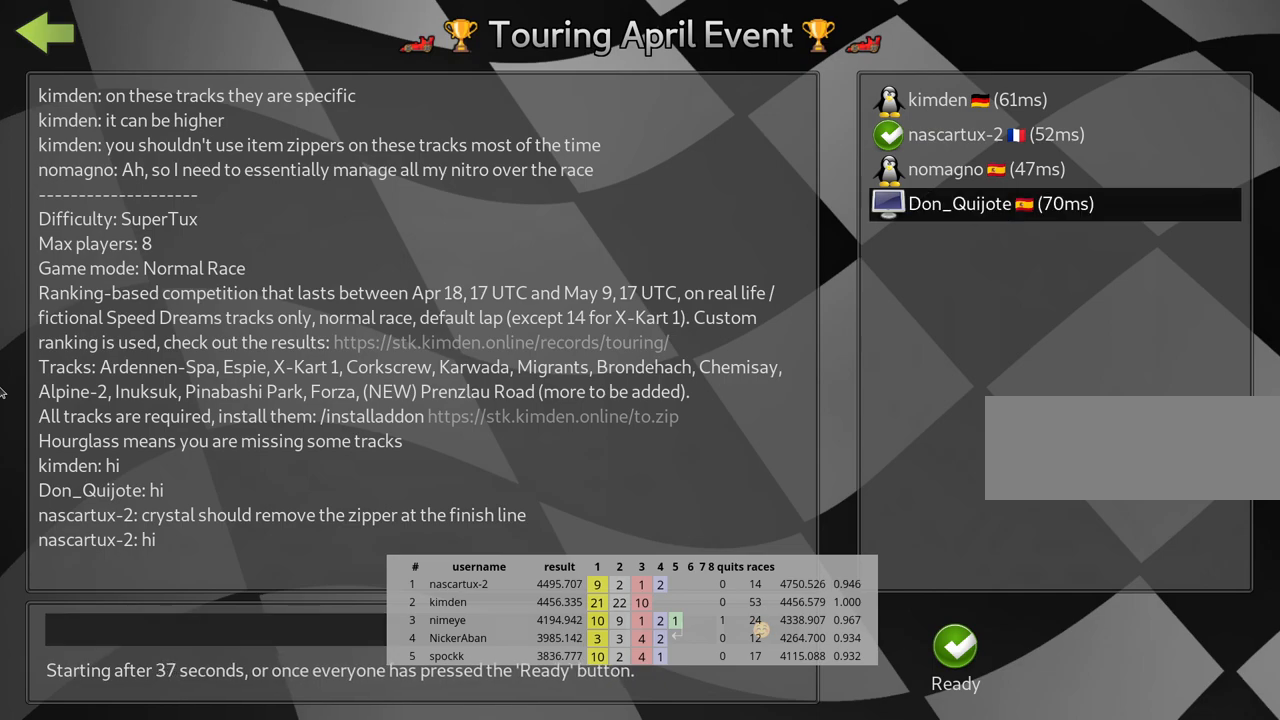
{"keys": [], "events": [[83, "fire", "up"]]}
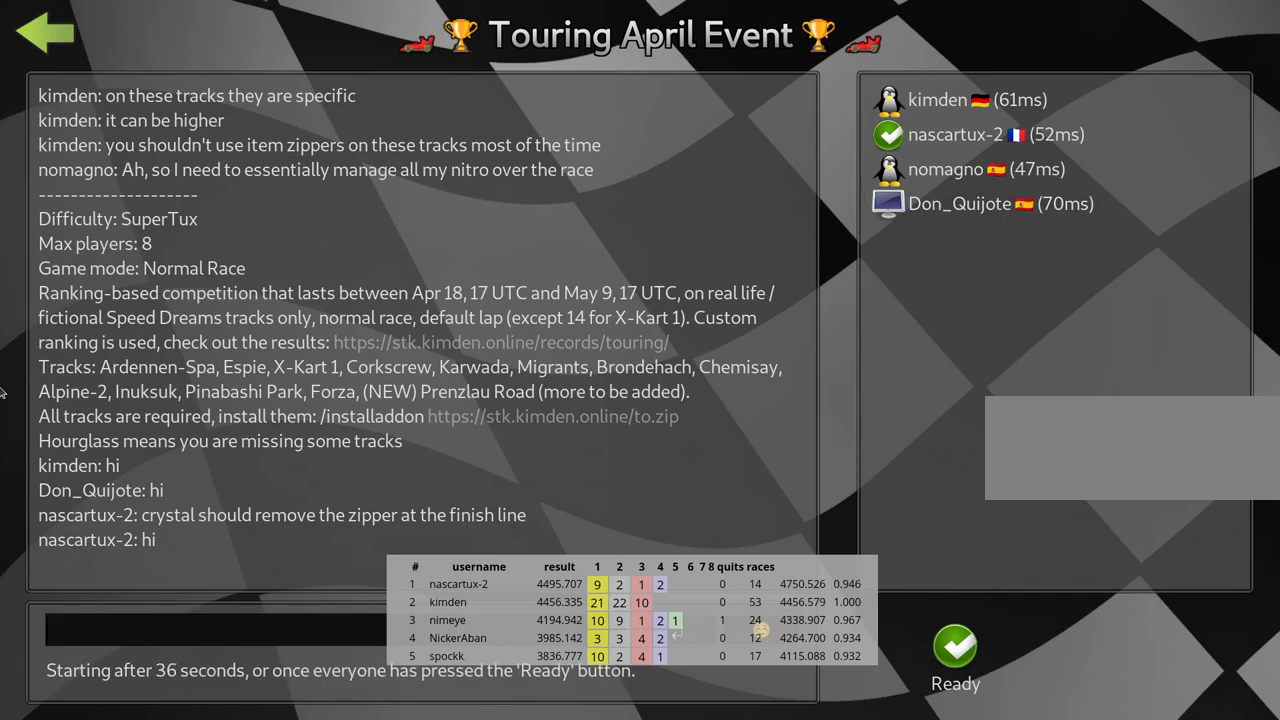
{"keys": [], "events": []}
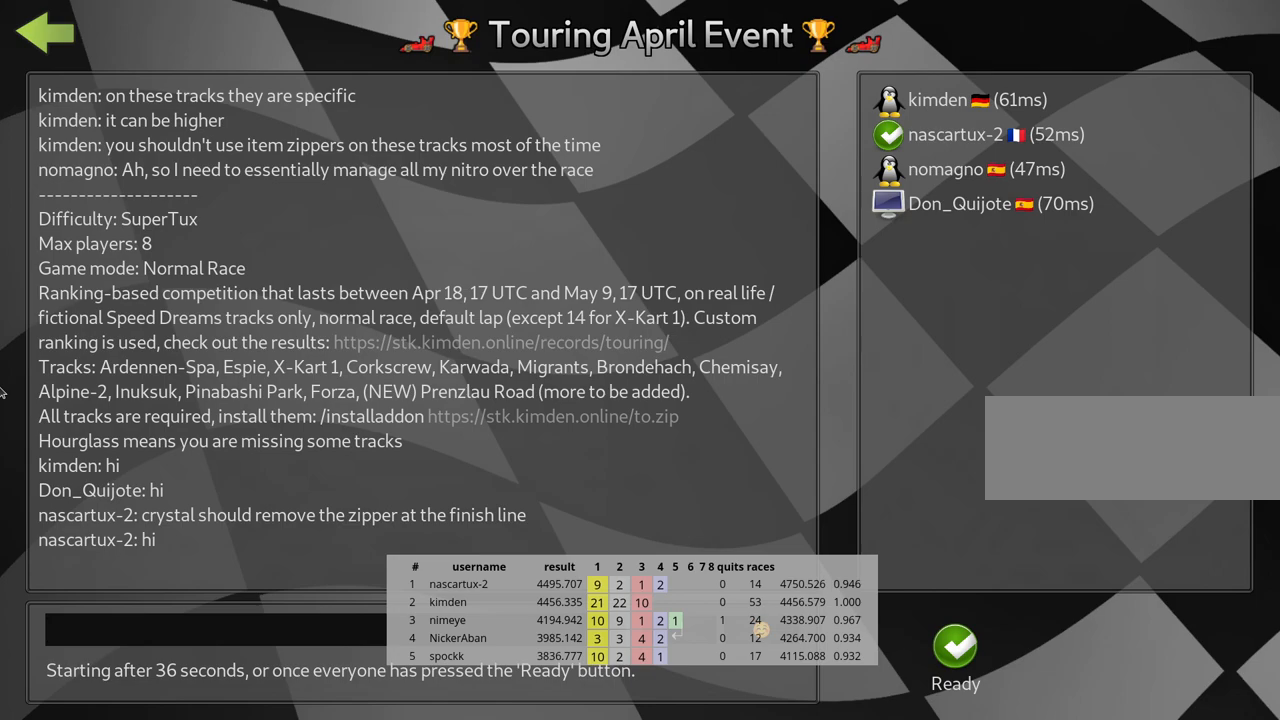
{"keys": [], "events": []}
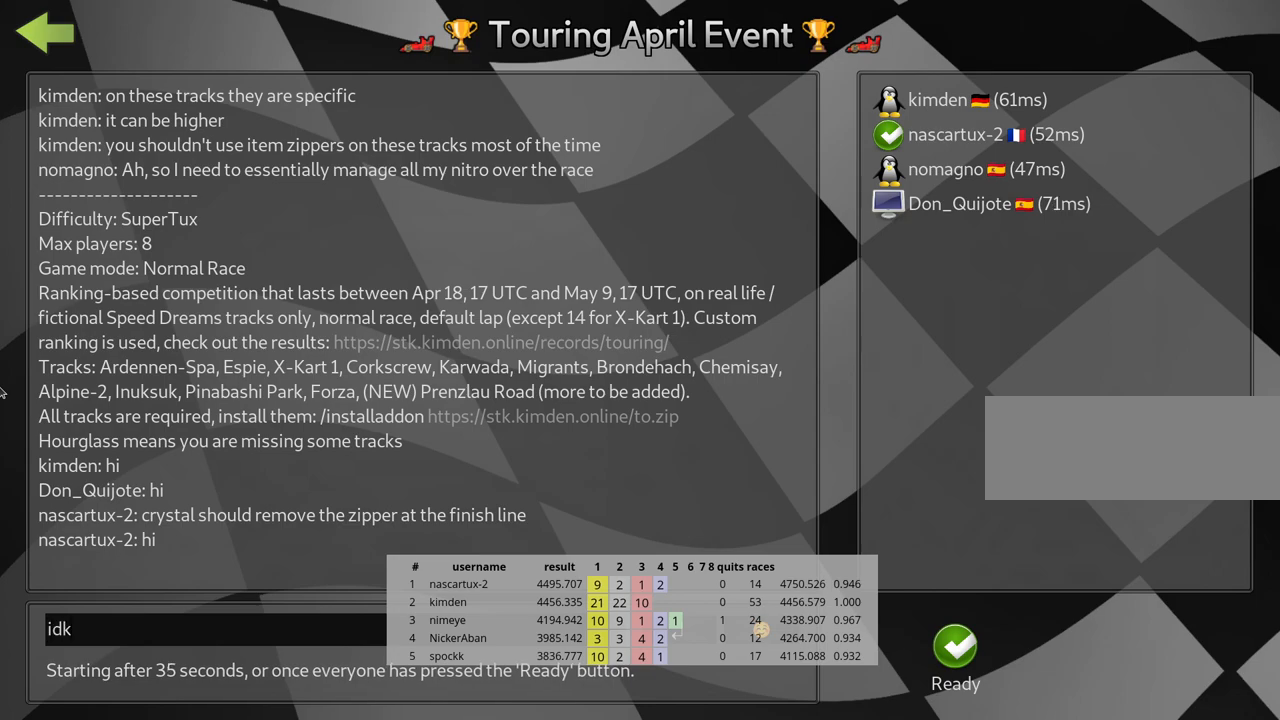
{"keys": ["left"], "events": [[500, "left", "down"]]}
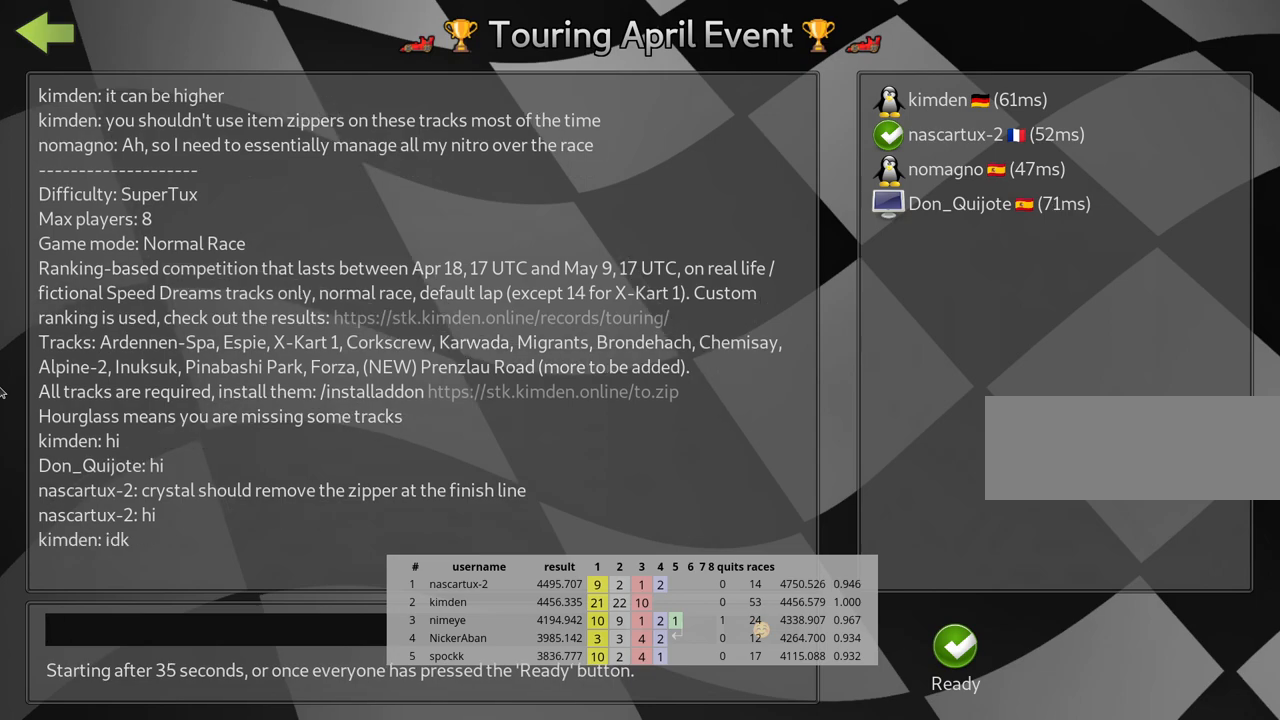
{"keys": [], "events": [[167, "left", "up"]]}
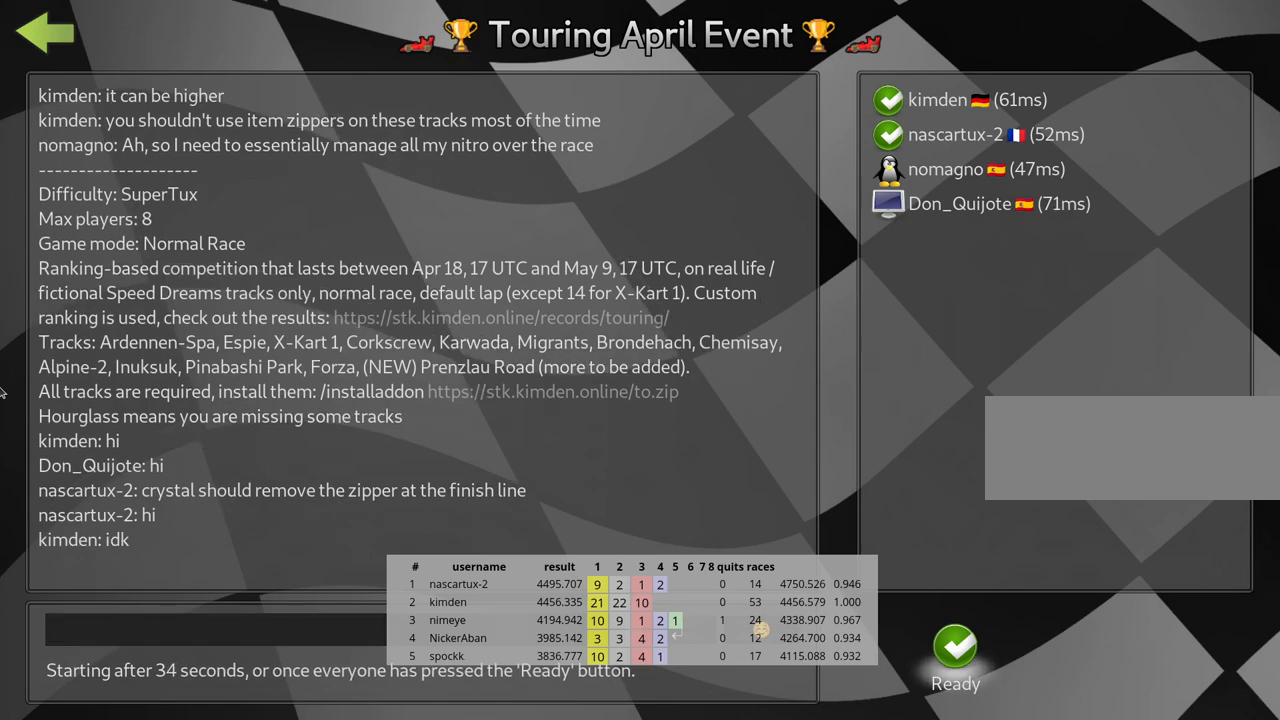
{"keys": [], "events": []}
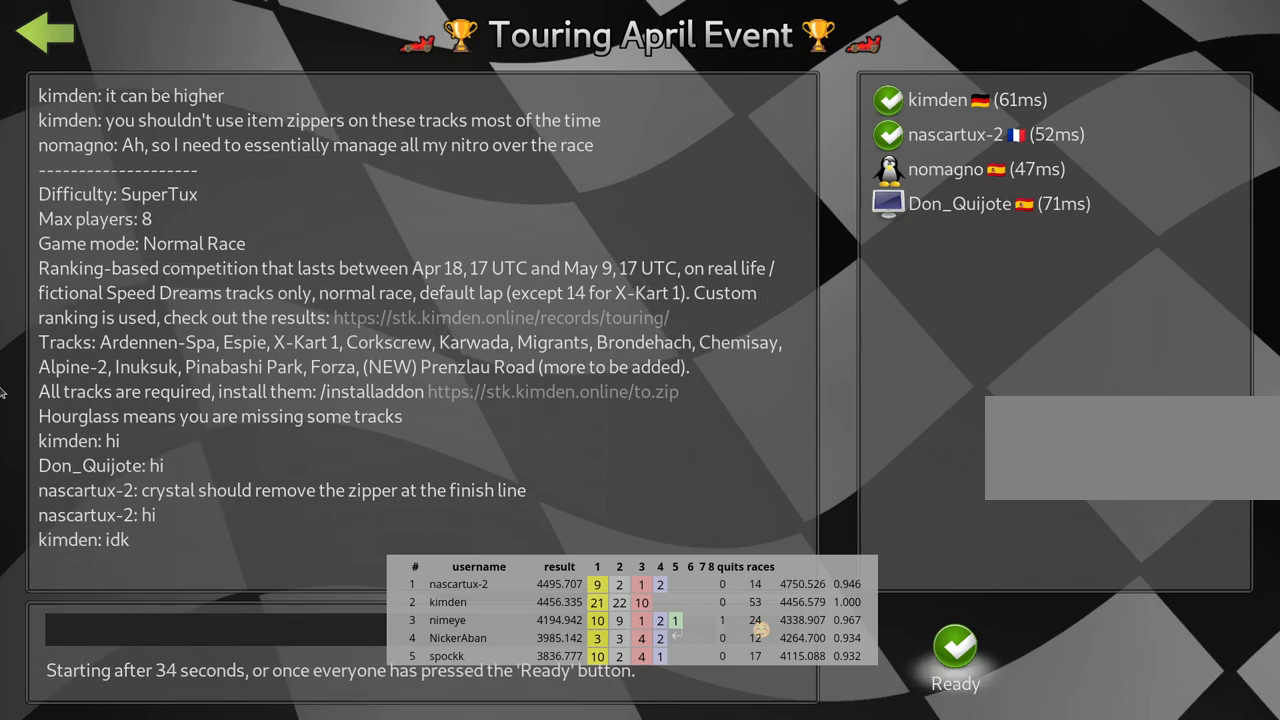
{"keys": [], "events": []}
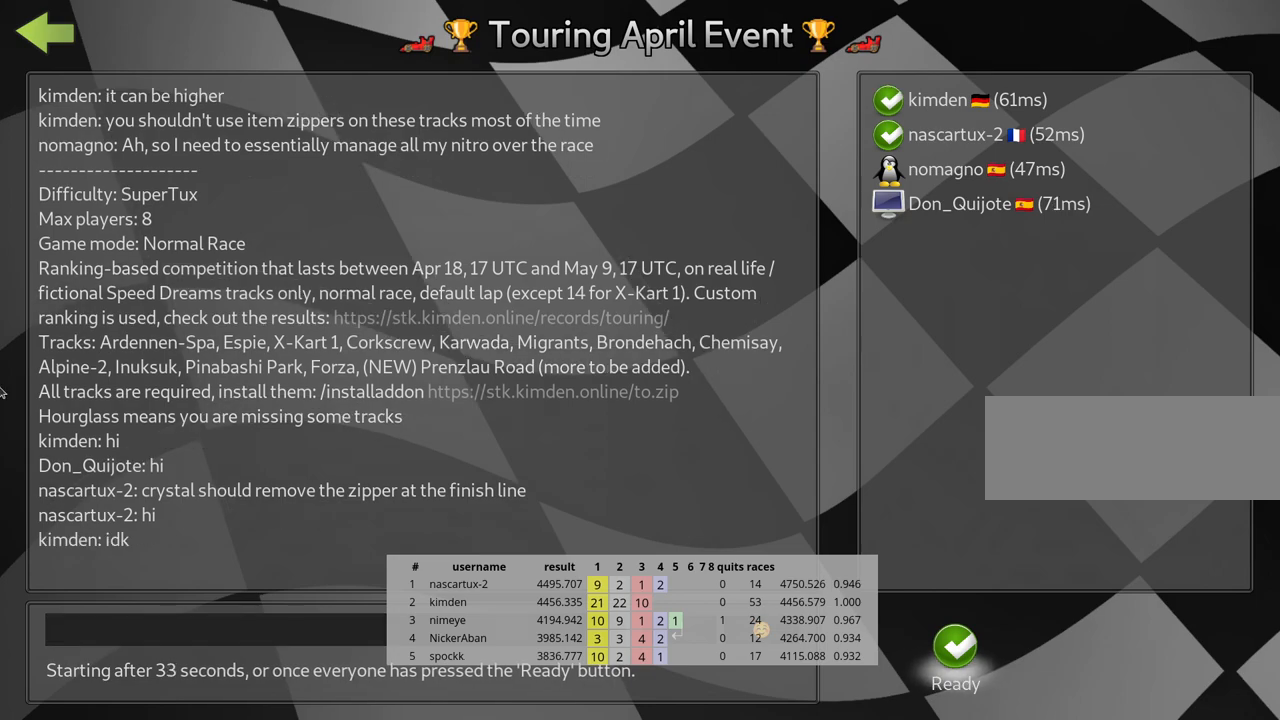
{"keys": [], "events": []}
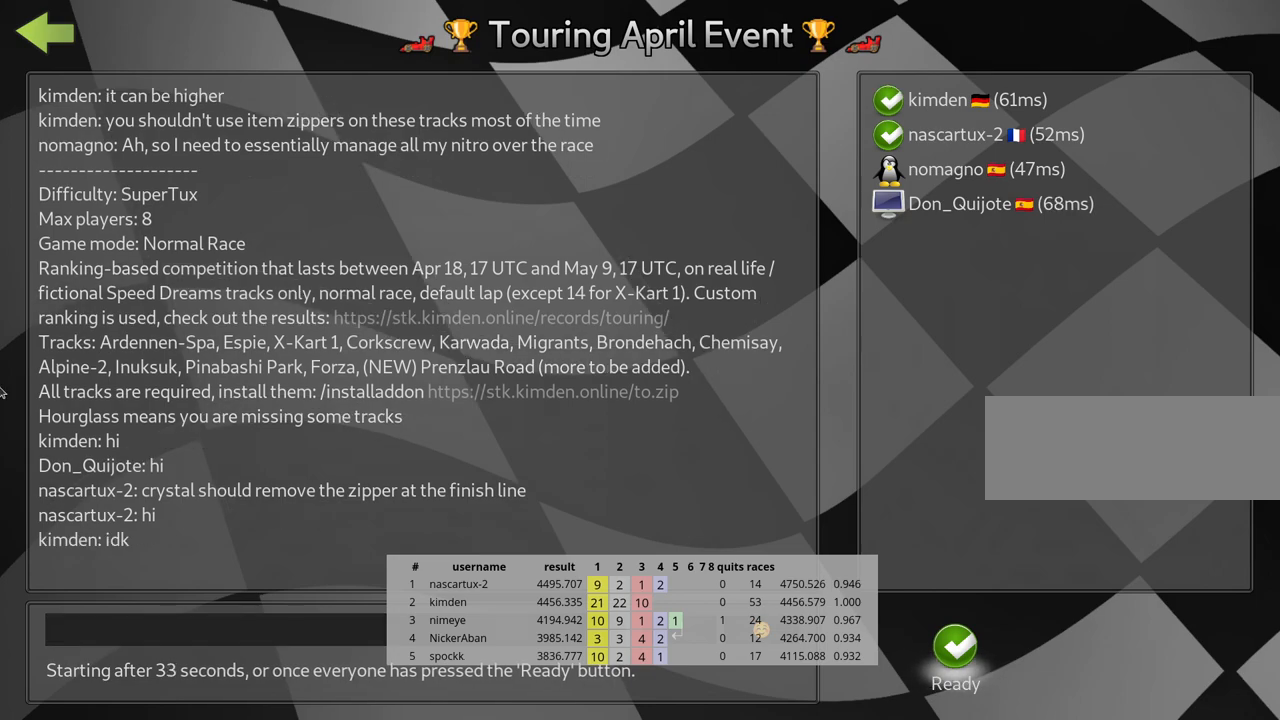
{"keys": [], "events": []}
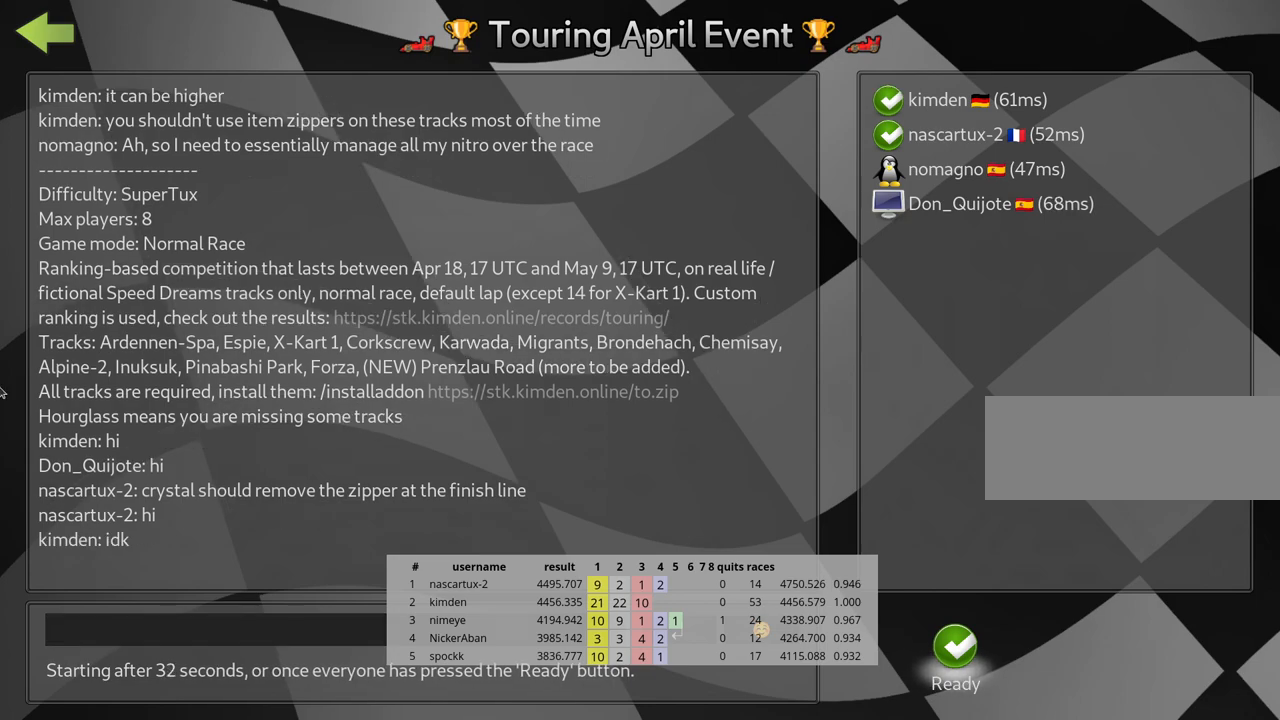
{"keys": [], "events": []}
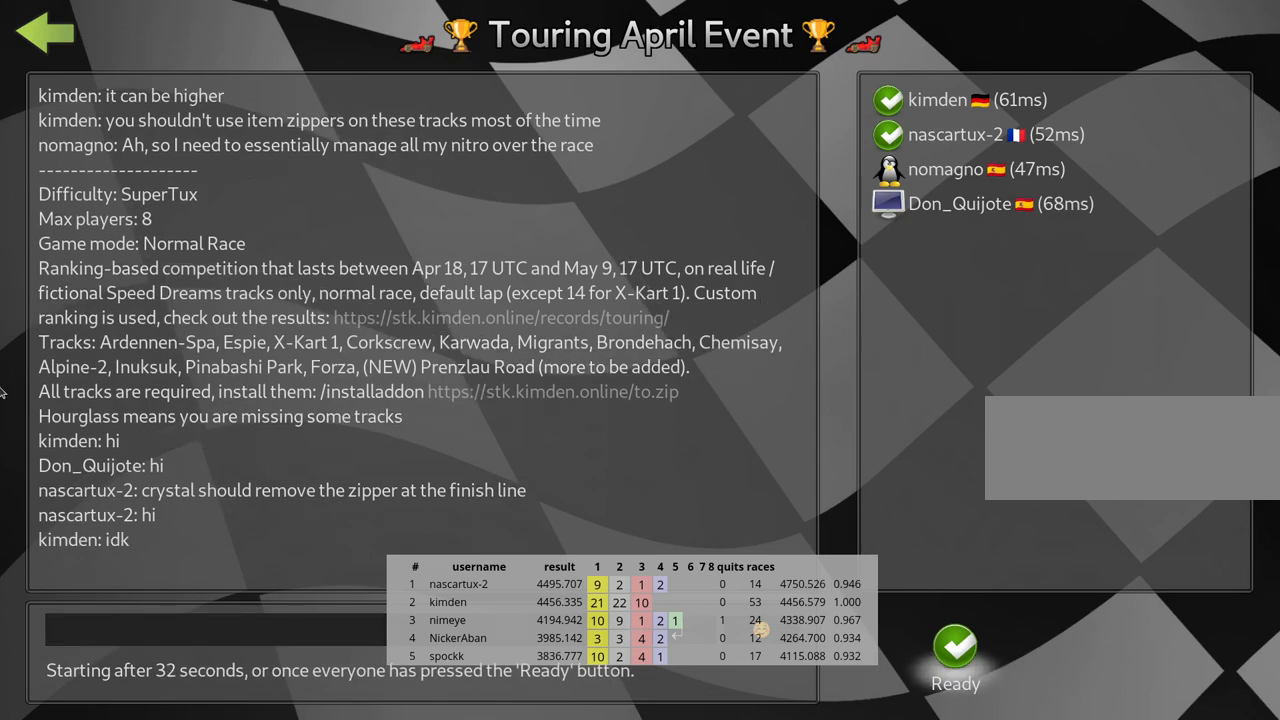
{"keys": [], "events": []}
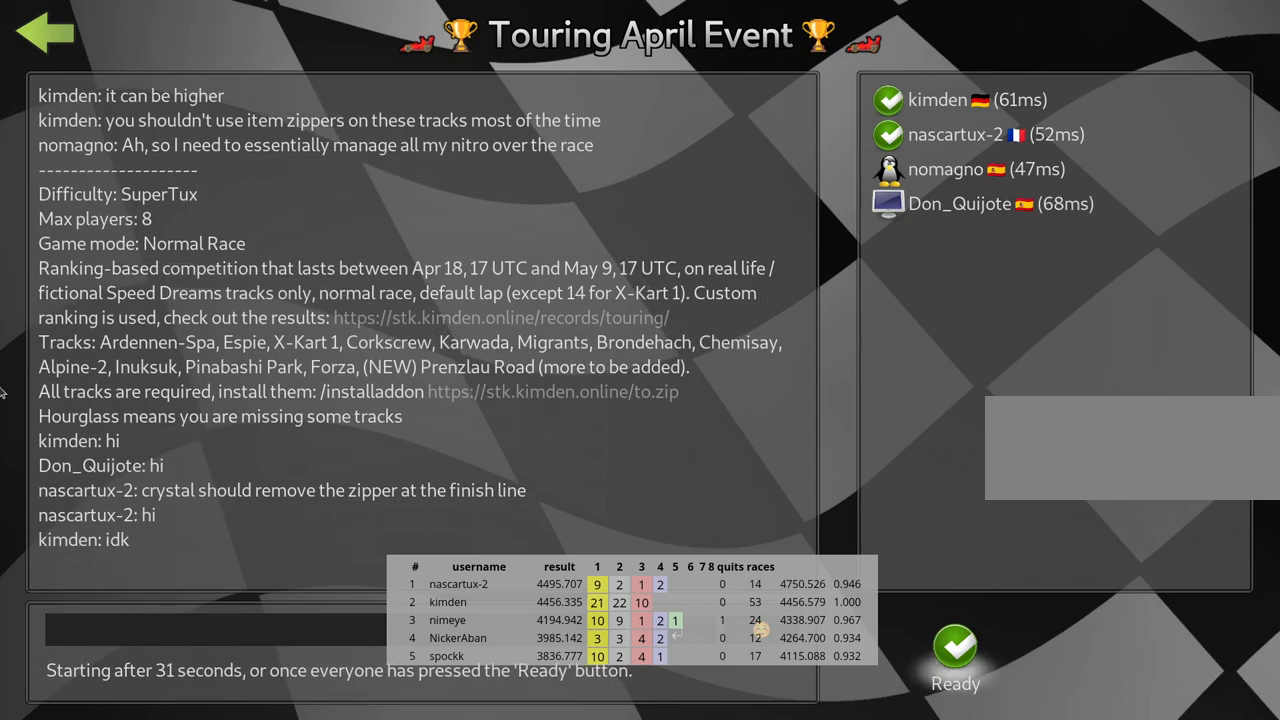
{"keys": [], "events": []}
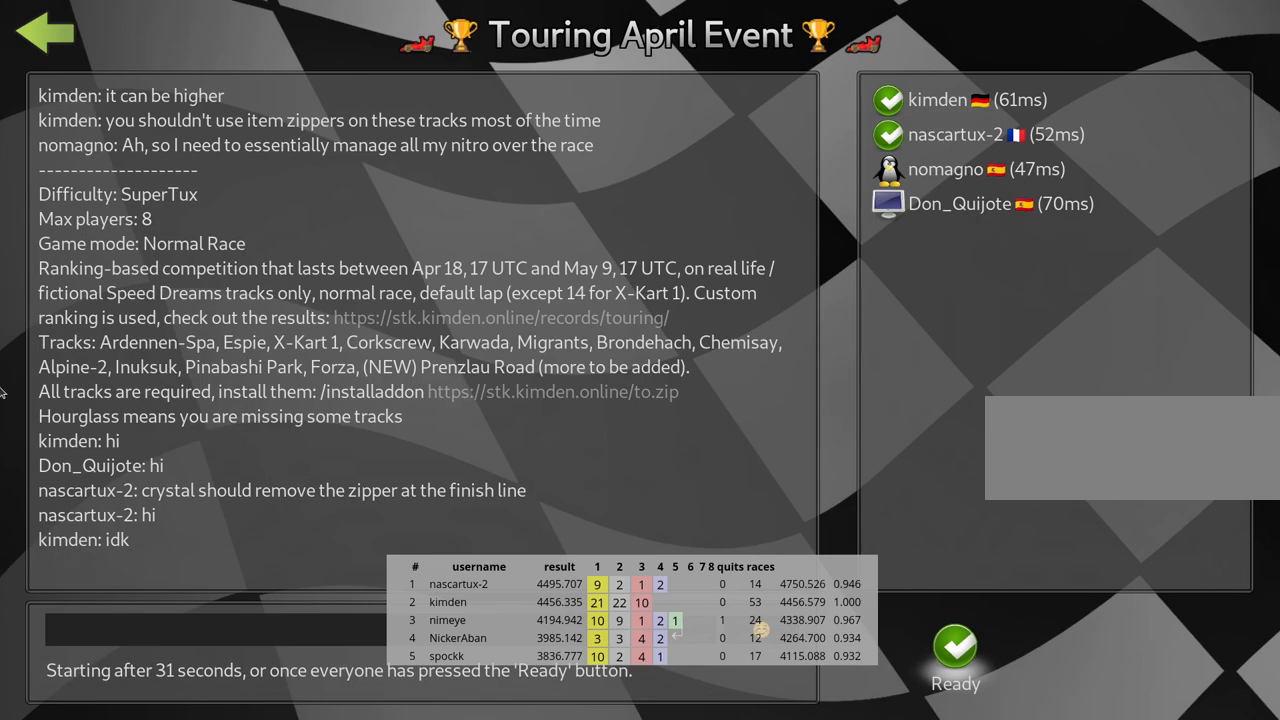
{"keys": ["fire"], "events": [[267, "fire", "down"], [383, "fire", "up"], [450, "fire", "down"]]}
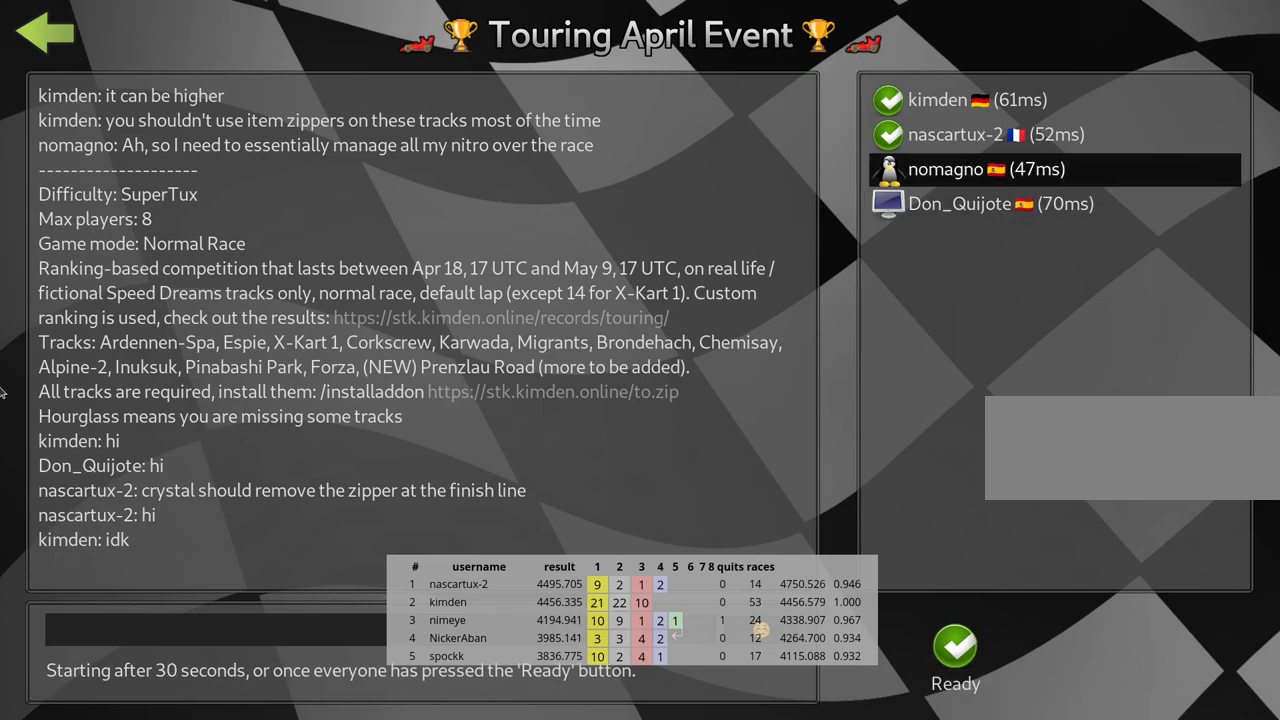
{"keys": [], "events": [[50, "fire", "up"]]}